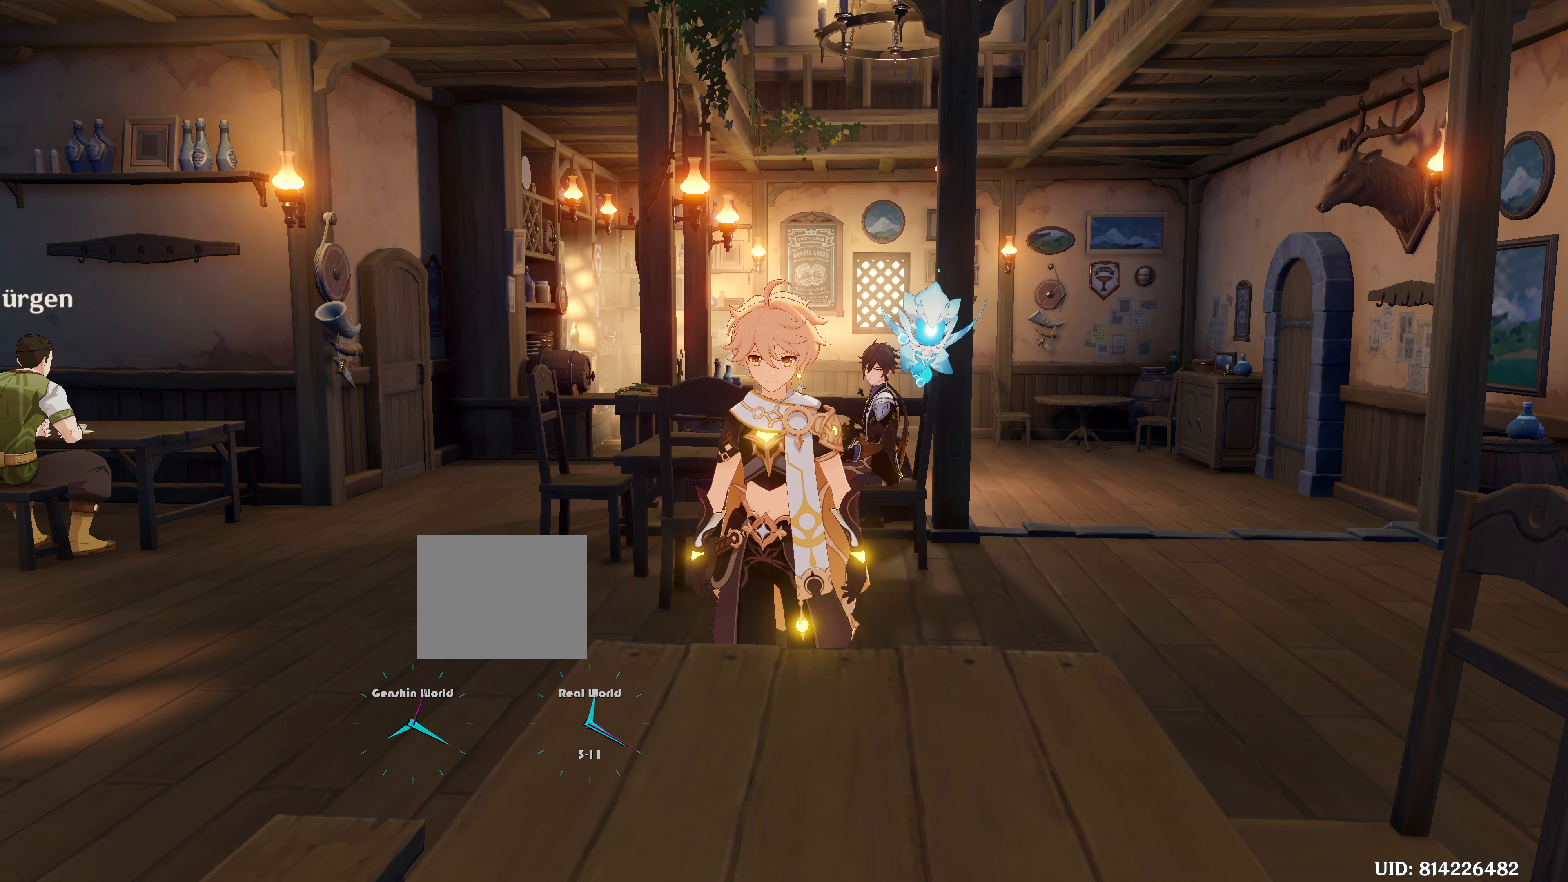
Gameplay with a controller (PlayStation layout); each line is a JSON object with the inputs held at the frame after it. "events" lists button and stick changes between this image and that frame as [ms after this image, input, new state], when the widget could be followed in between. Not read: right_stick.
{"buttons": [], "left_stick": "center", "events": [[400, "L1", "up"]]}
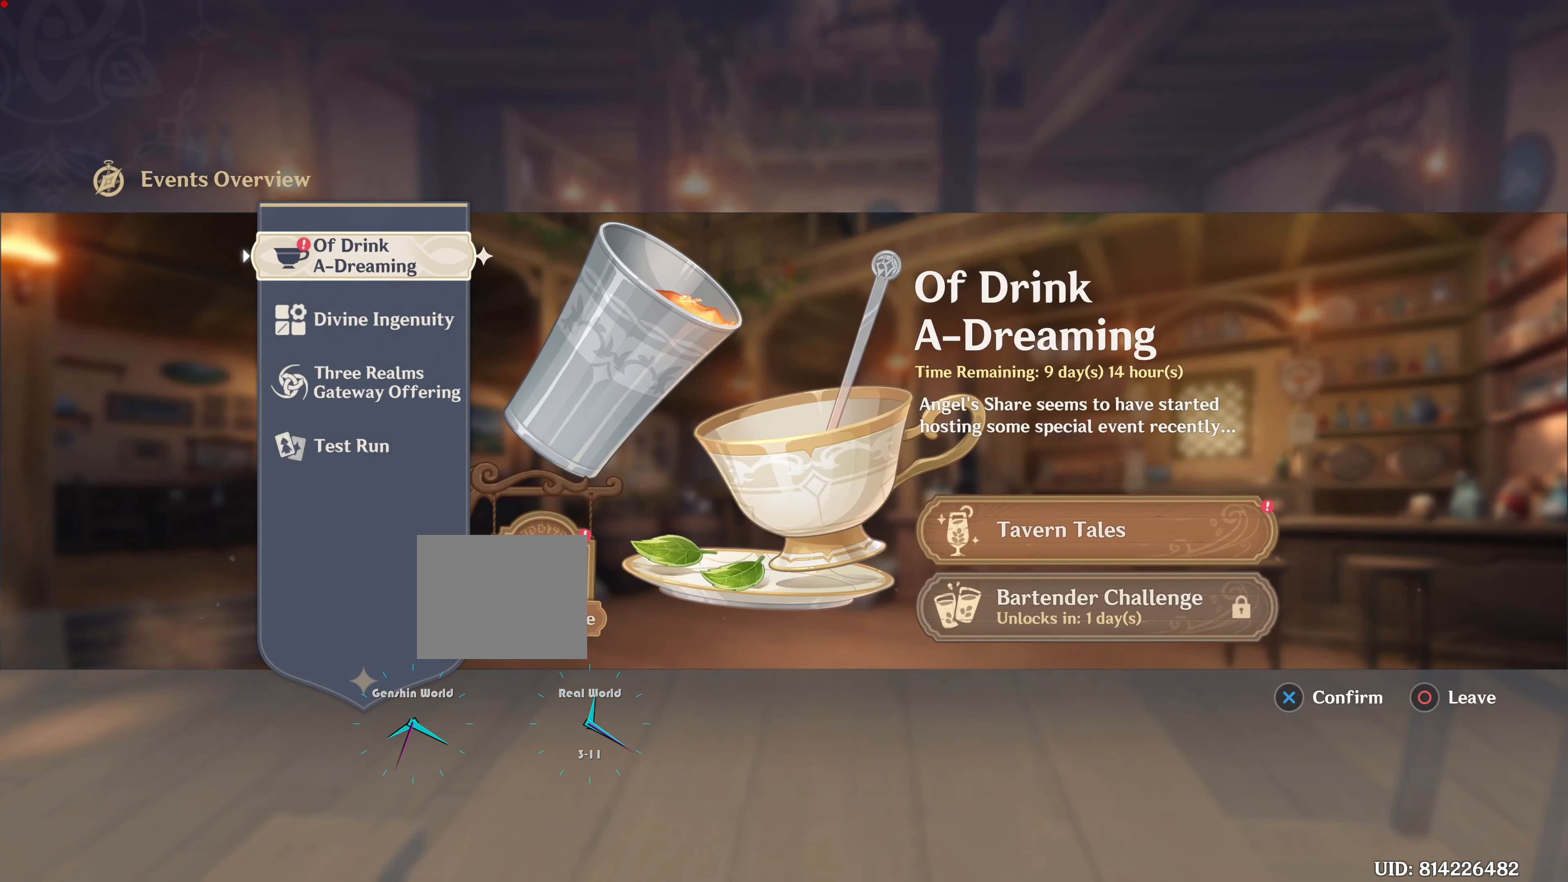
{"buttons": [], "left_stick": "center", "events": []}
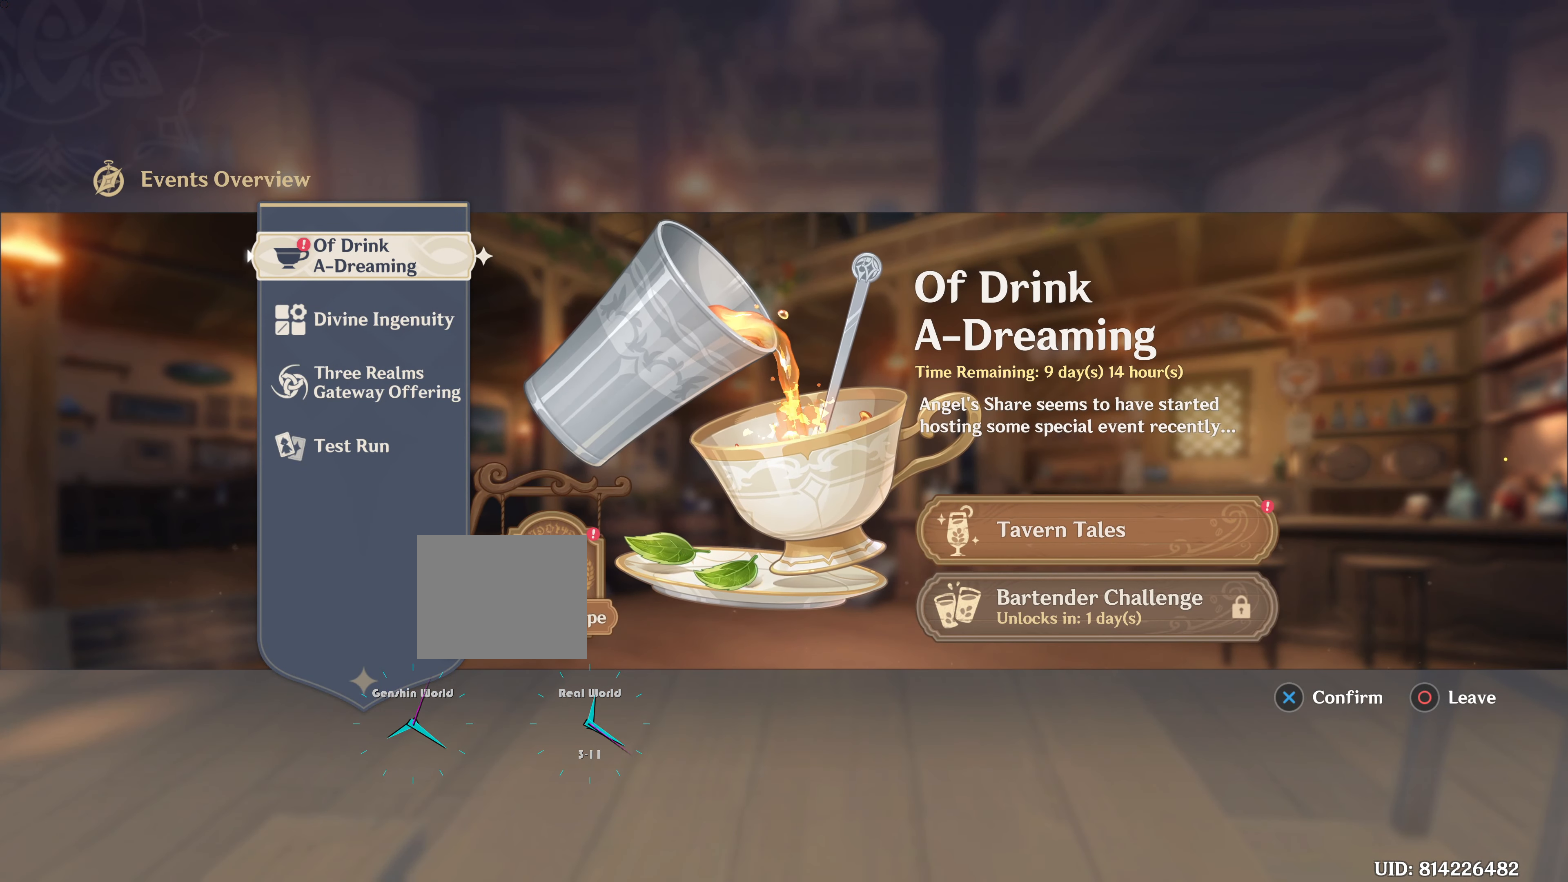
{"buttons": ["CROSS"], "left_stick": "center", "events": [[450, "CROSS", "down"]]}
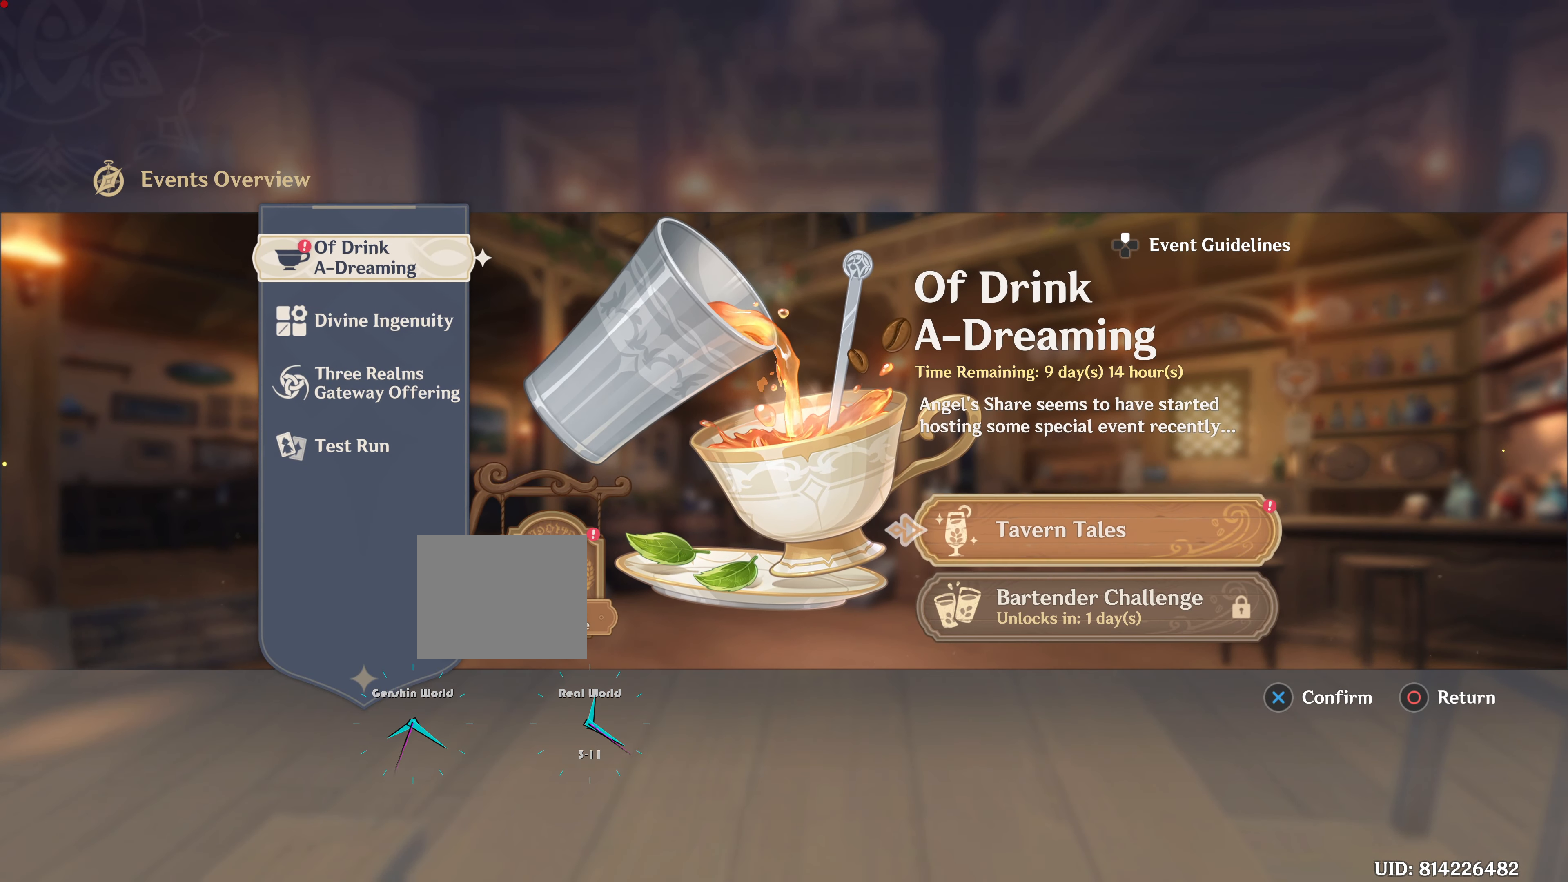
{"buttons": [], "left_stick": "center", "events": [[34, "CROSS", "up"]]}
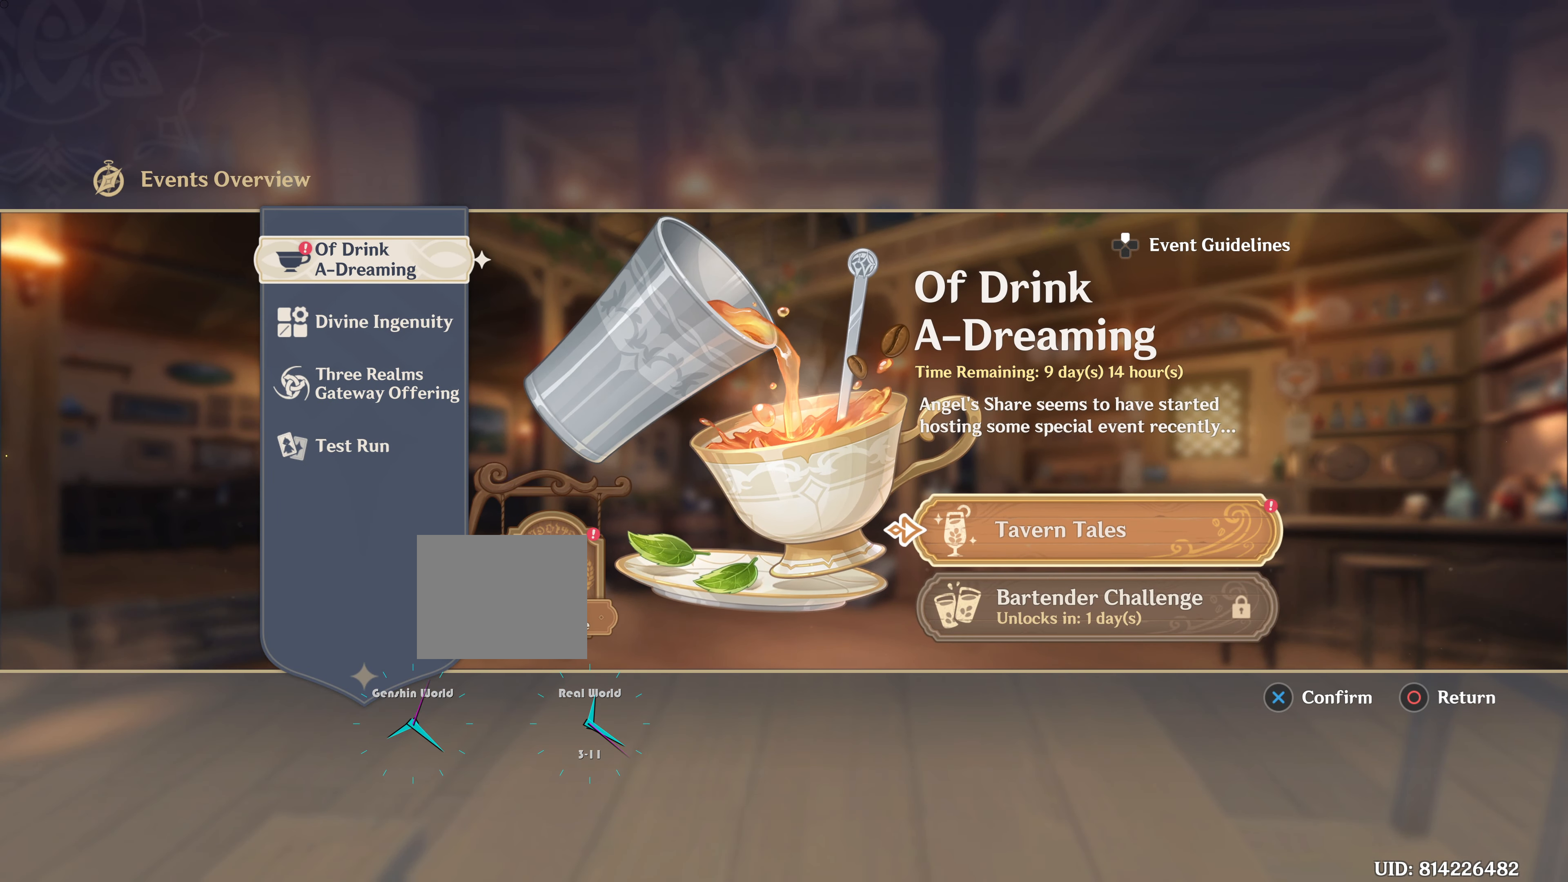
{"buttons": [], "left_stick": "center", "events": []}